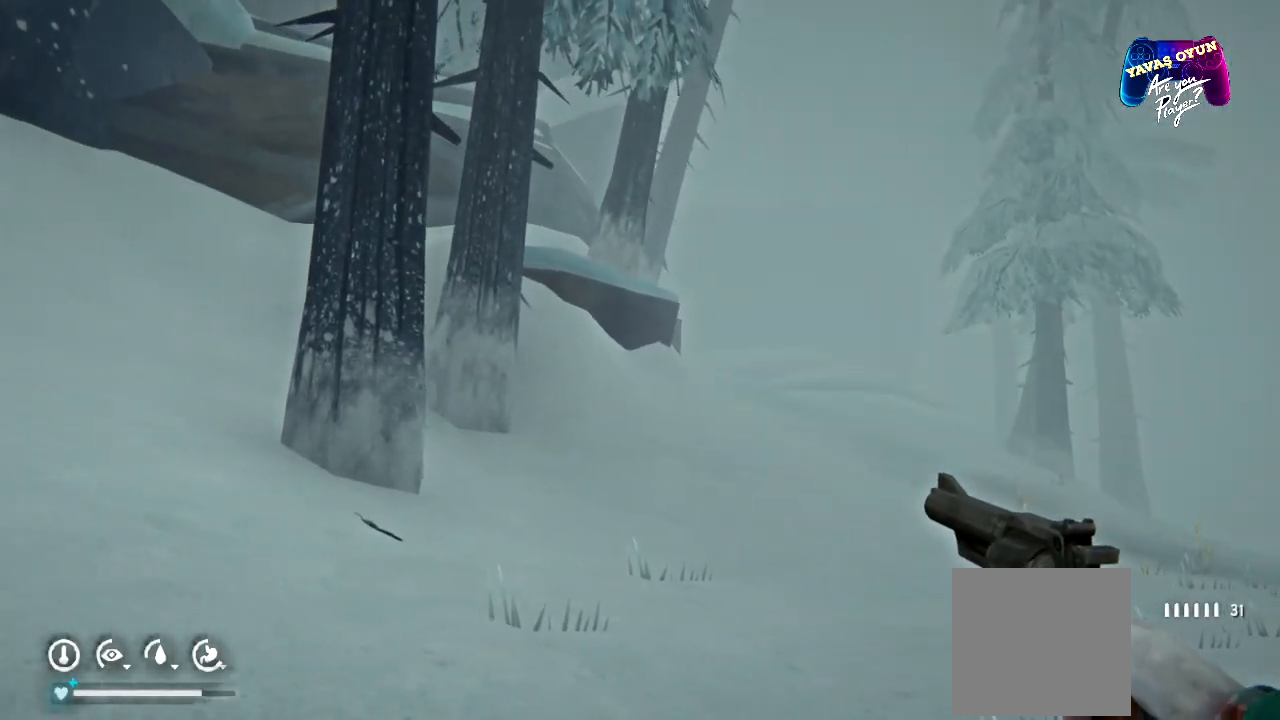
Gameplay with a controller (Xbox layout); each line is a JSON object with the inputs held at the frame after it. "events" lists button and stick changes between this image and that frame as [ms after this image, input, new state], when the widget could be followed in between.
{"buttons": ["R1"], "left_stick": "up-right", "right_stick": "center", "events": [[417, "R1", "down"]]}
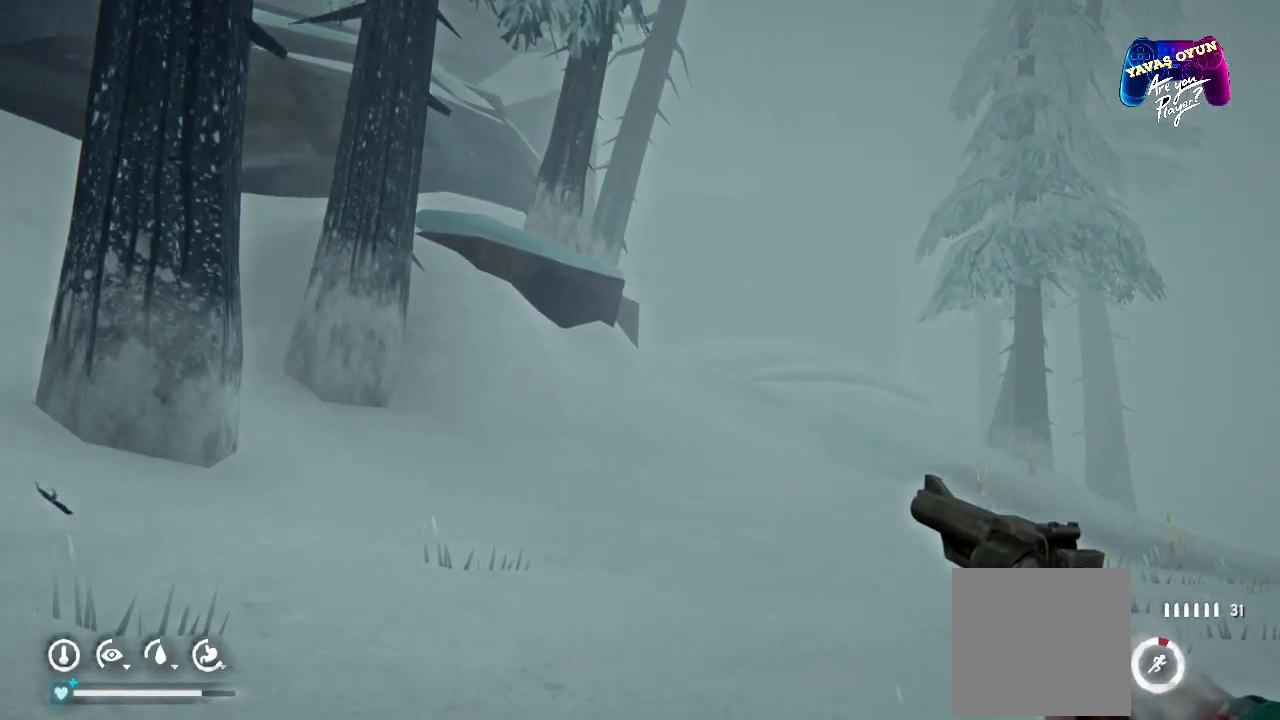
{"buttons": ["R1"], "left_stick": "up", "right_stick": "center", "events": [[233, "left_stick", "up"]]}
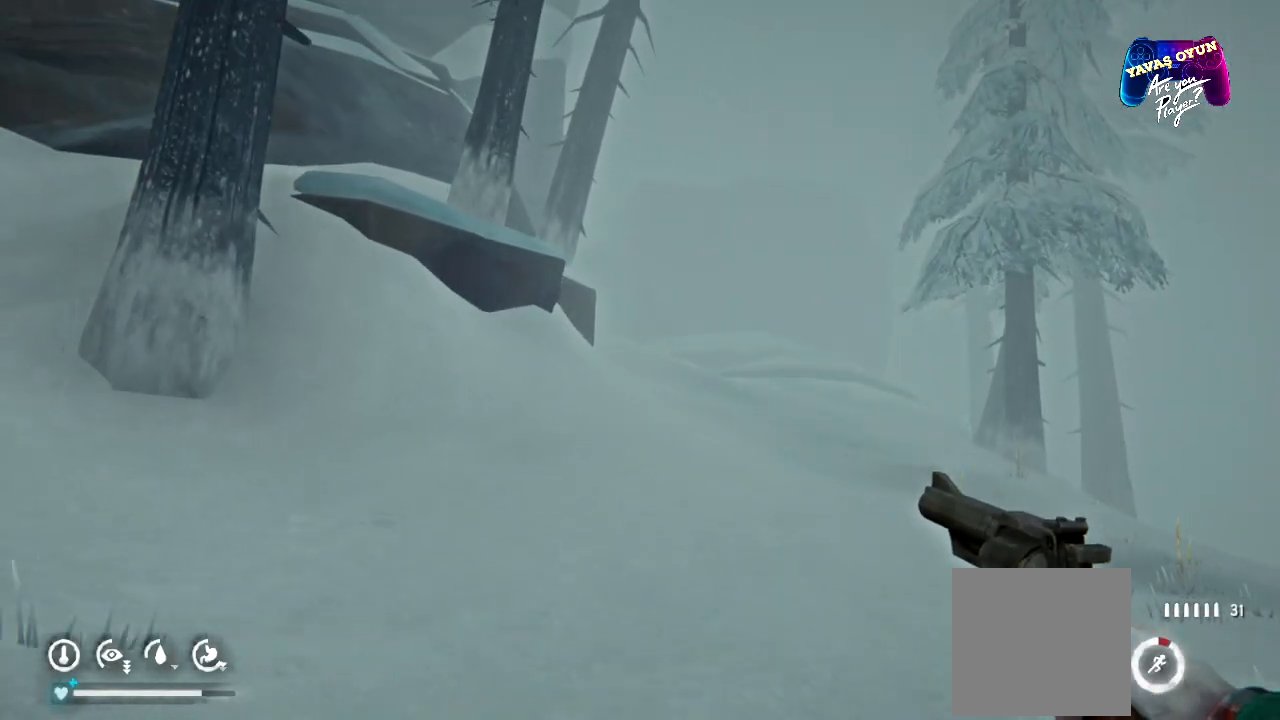
{"buttons": ["R1"], "left_stick": "up", "right_stick": "center", "events": []}
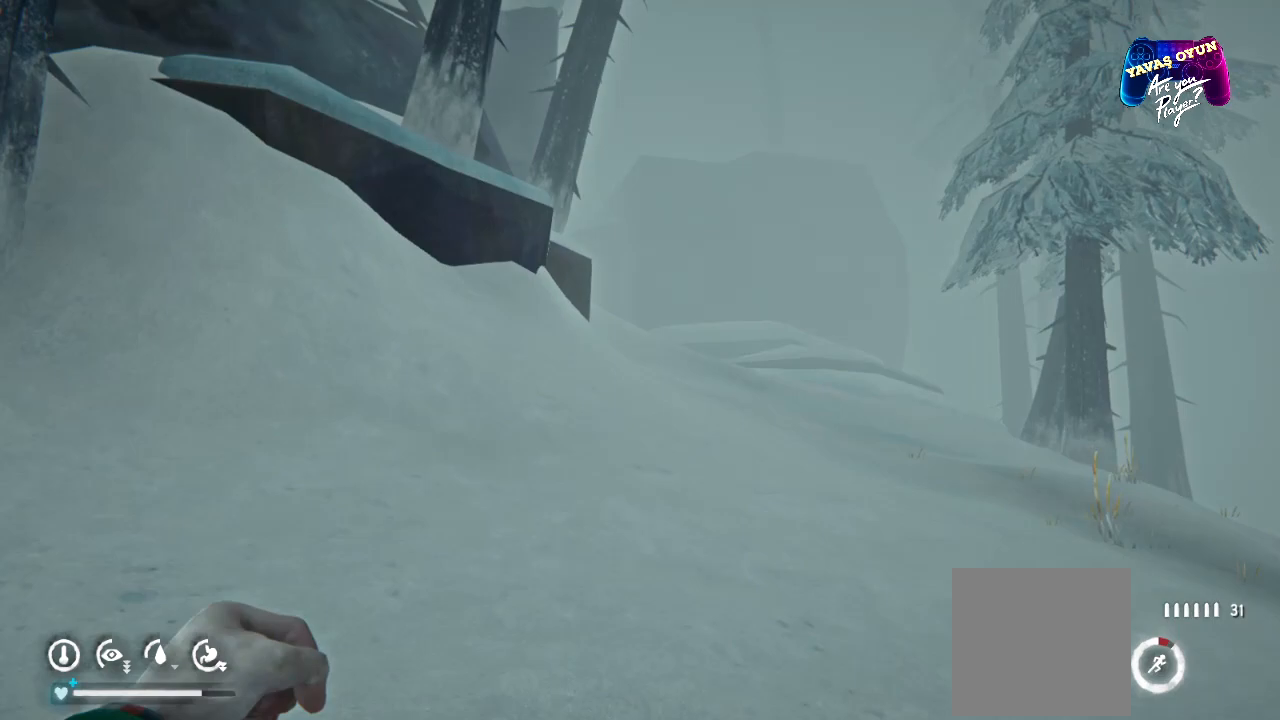
{"buttons": ["R1"], "left_stick": "up", "right_stick": "center", "events": []}
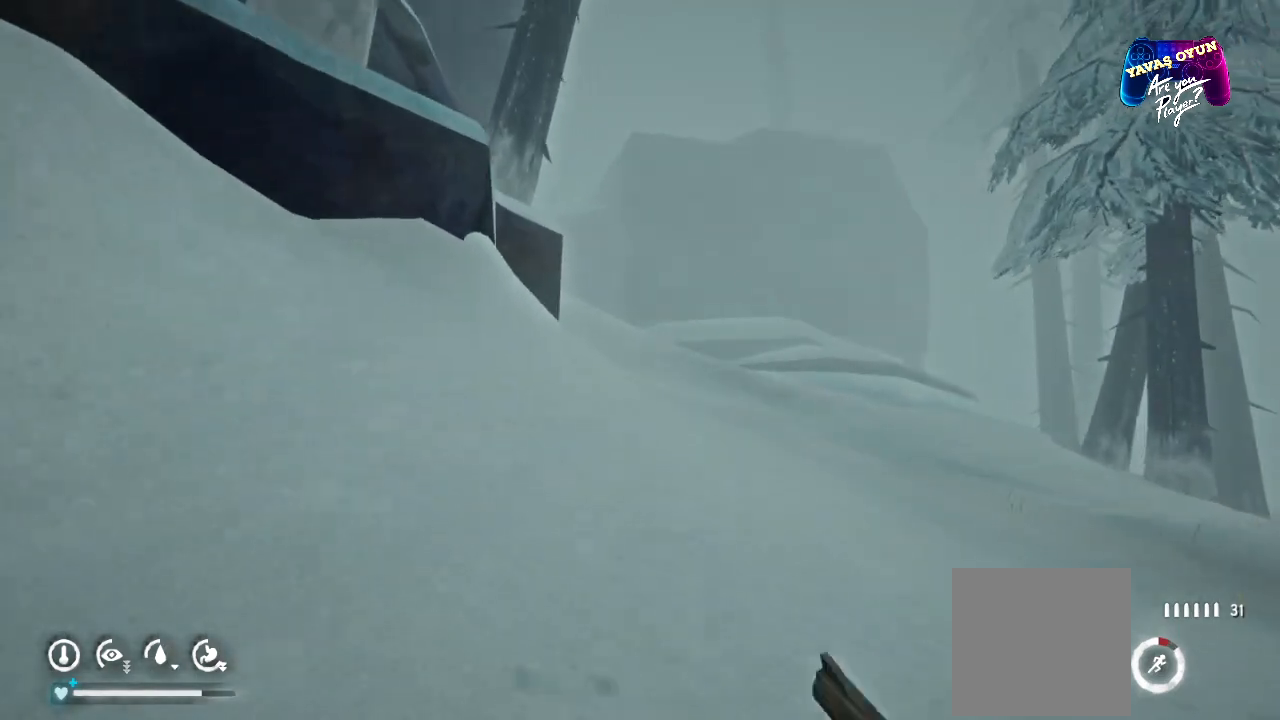
{"buttons": [], "left_stick": "up", "right_stick": "center", "events": [[417, "R1", "up"]]}
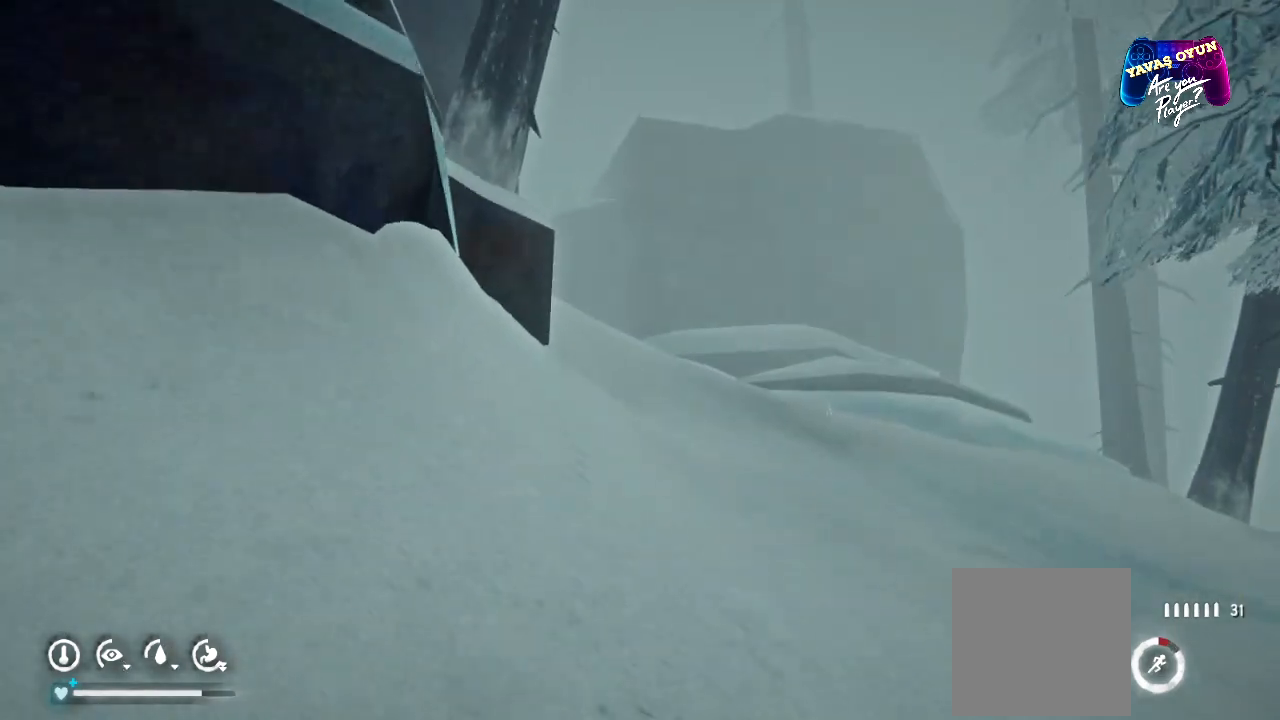
{"buttons": [], "left_stick": "up", "right_stick": "center", "events": [[133, "START", "down"], [283, "START", "up"]]}
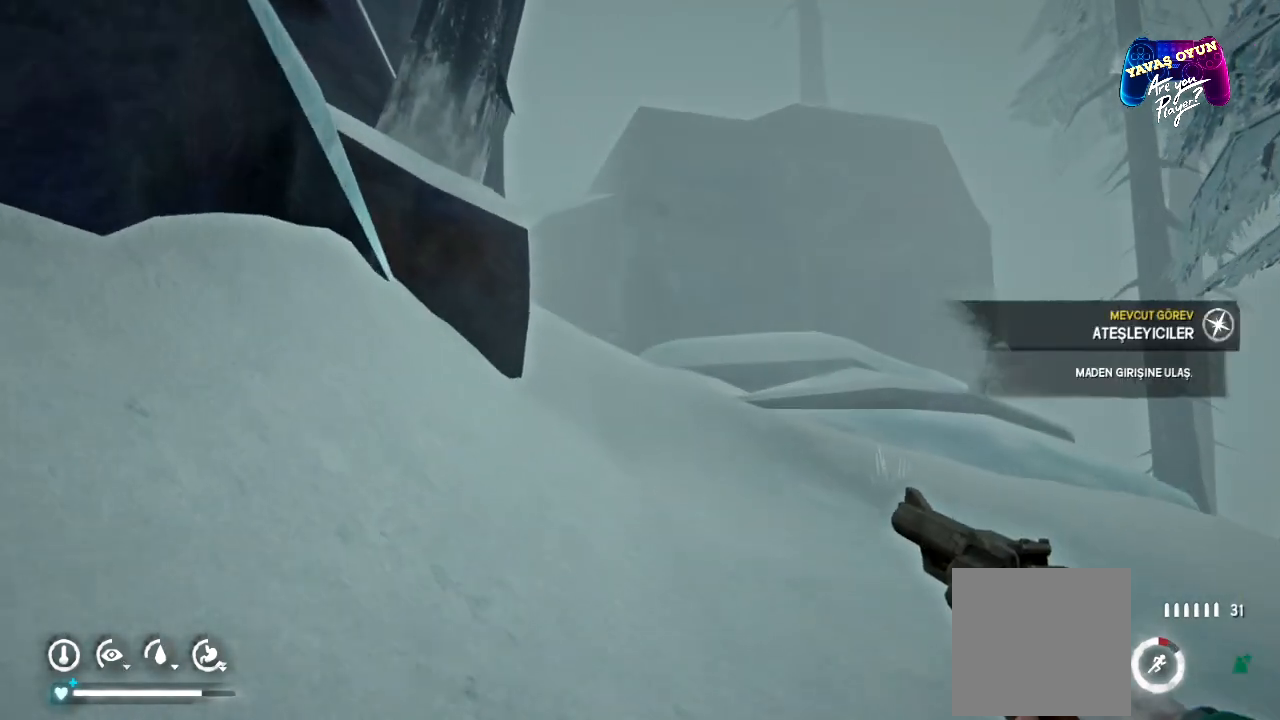
{"buttons": [], "left_stick": "up", "right_stick": "center", "events": []}
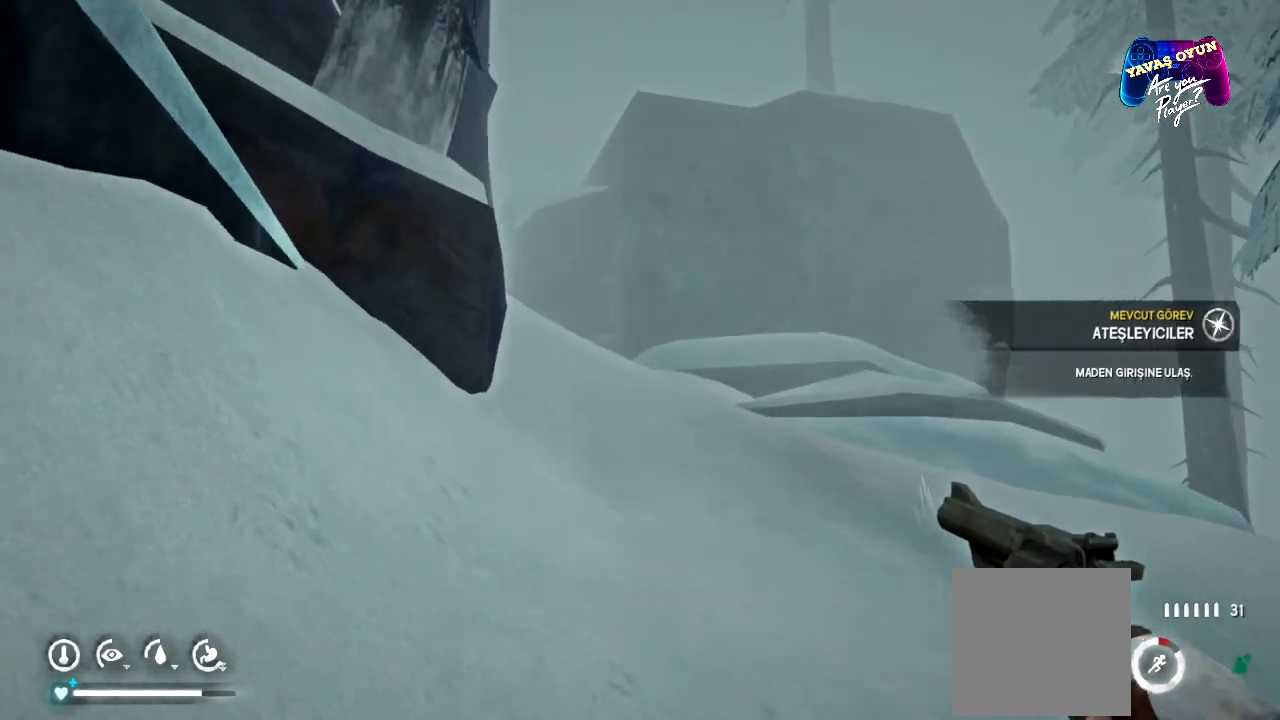
{"buttons": [], "left_stick": "up", "right_stick": "center", "events": []}
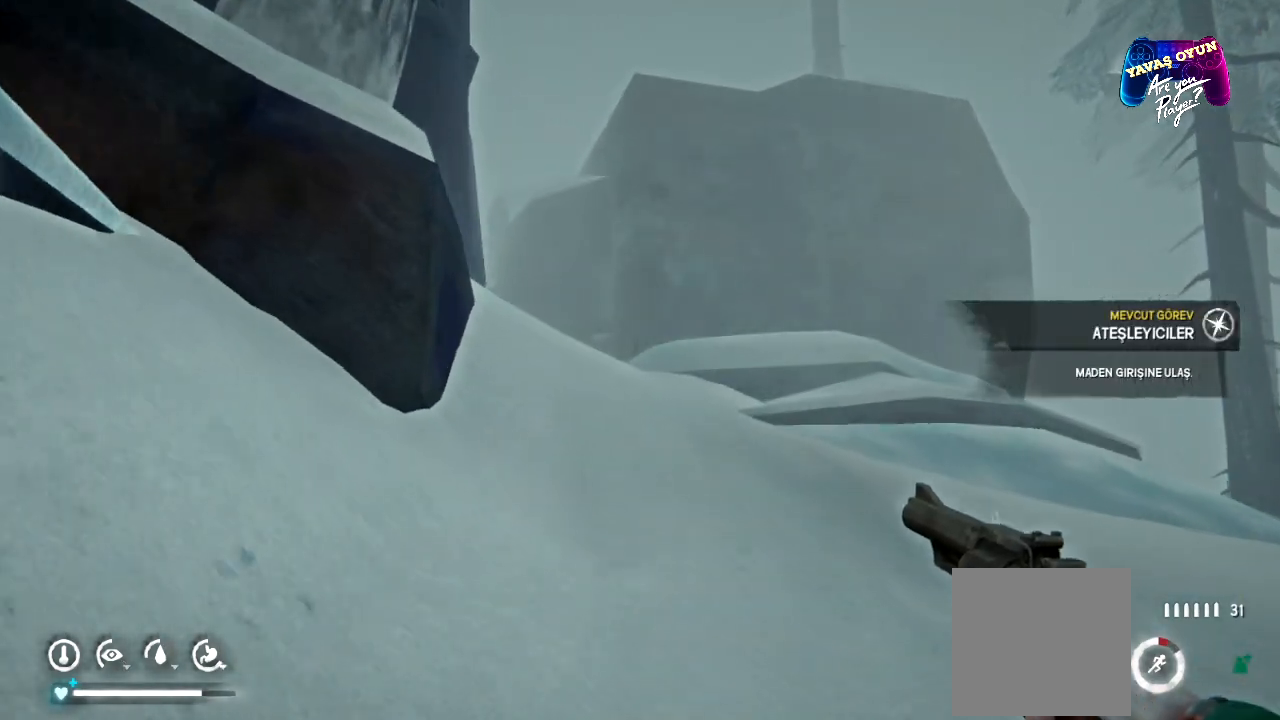
{"buttons": [], "left_stick": "up", "right_stick": "center", "events": []}
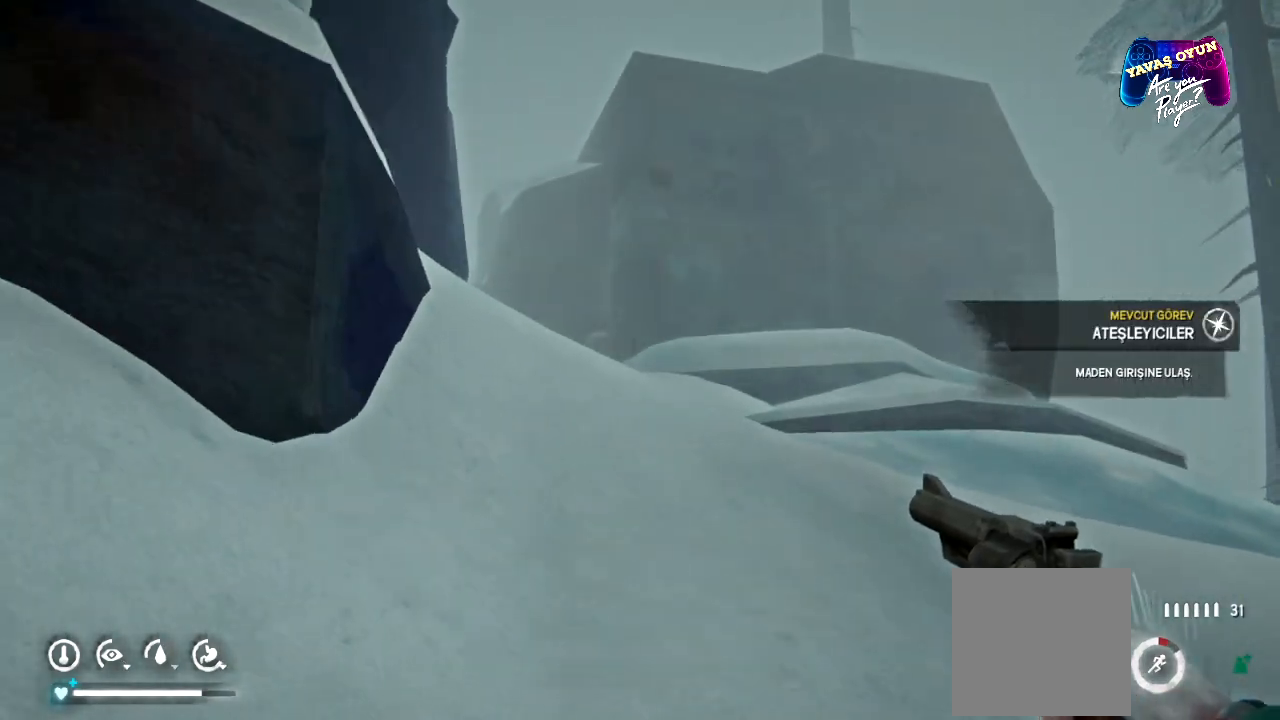
{"buttons": [], "left_stick": "up", "right_stick": "center", "events": []}
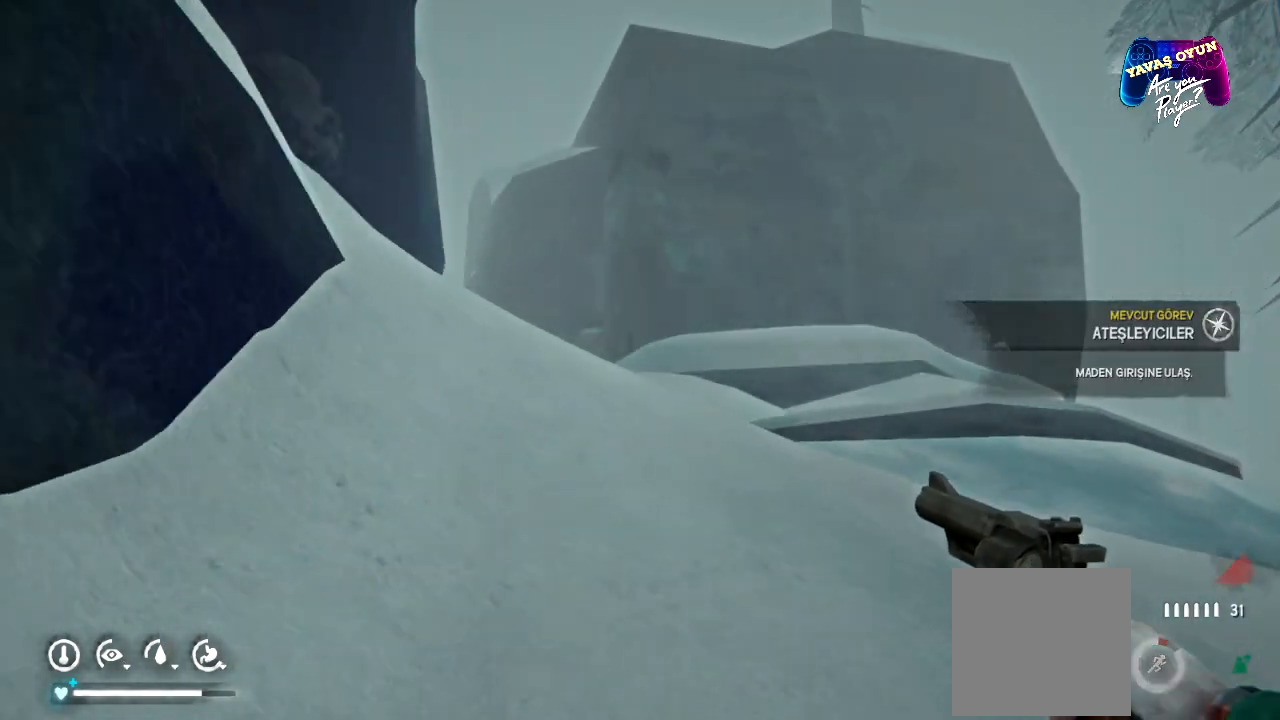
{"buttons": [], "left_stick": "up", "right_stick": "center", "events": []}
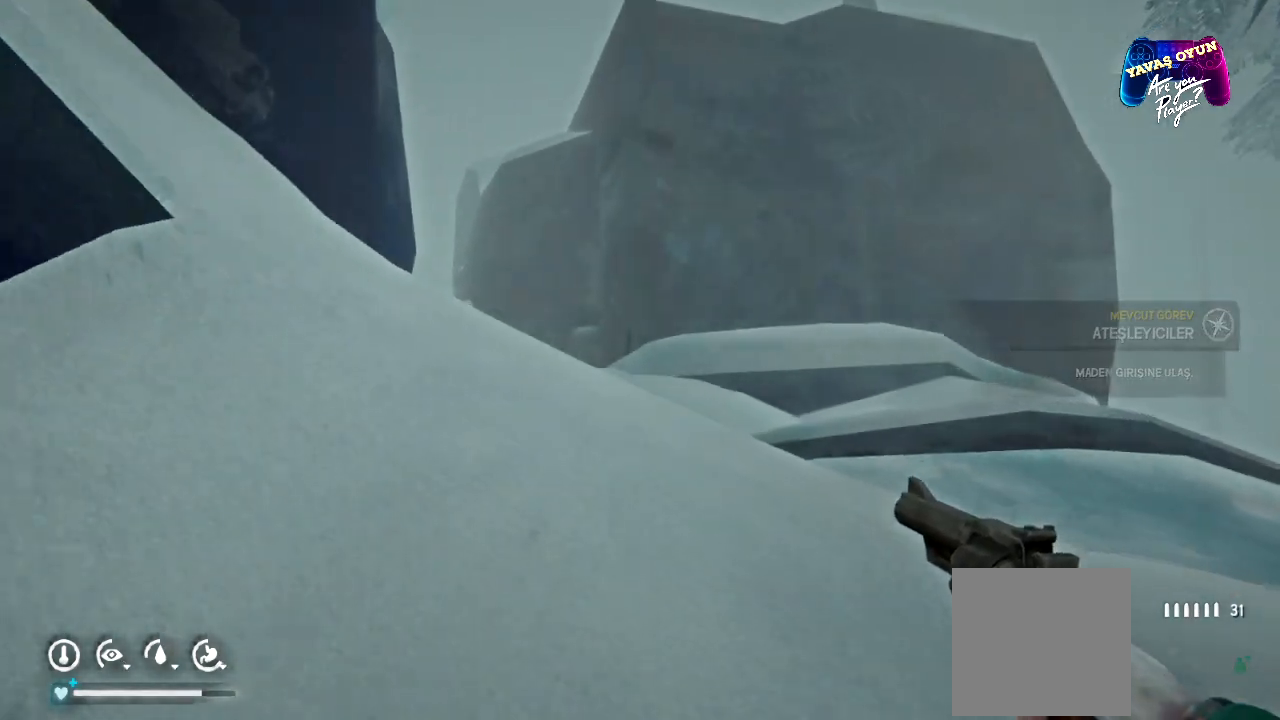
{"buttons": [], "left_stick": "up", "right_stick": "center", "events": []}
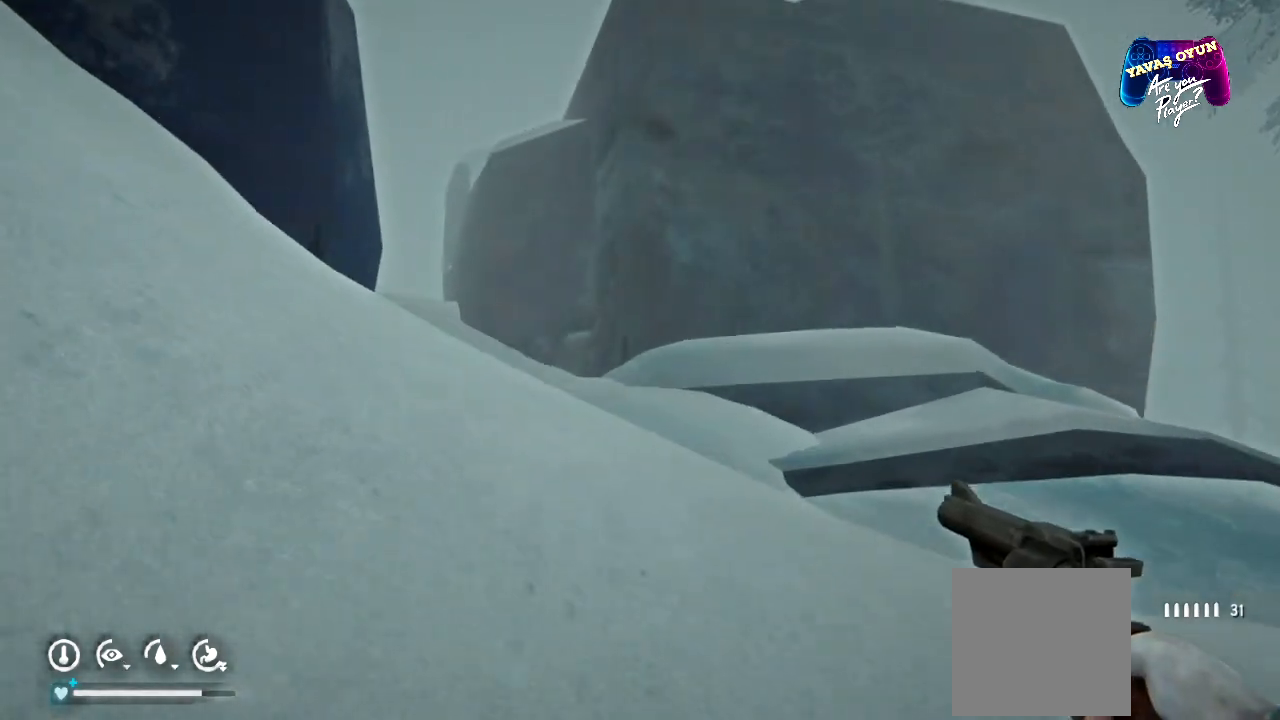
{"buttons": [], "left_stick": "up", "right_stick": "center", "events": [[167, "right_stick", "left"], [467, "right_stick", "center"]]}
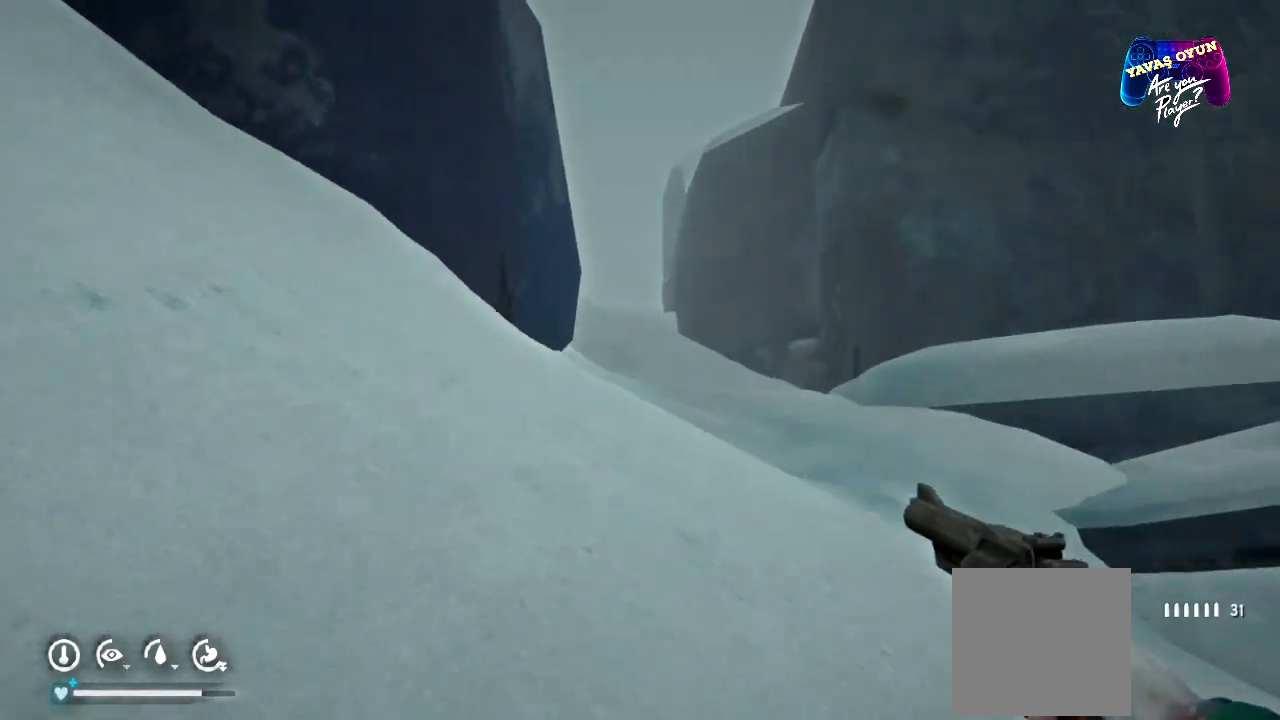
{"buttons": [], "left_stick": "up", "right_stick": "center", "events": []}
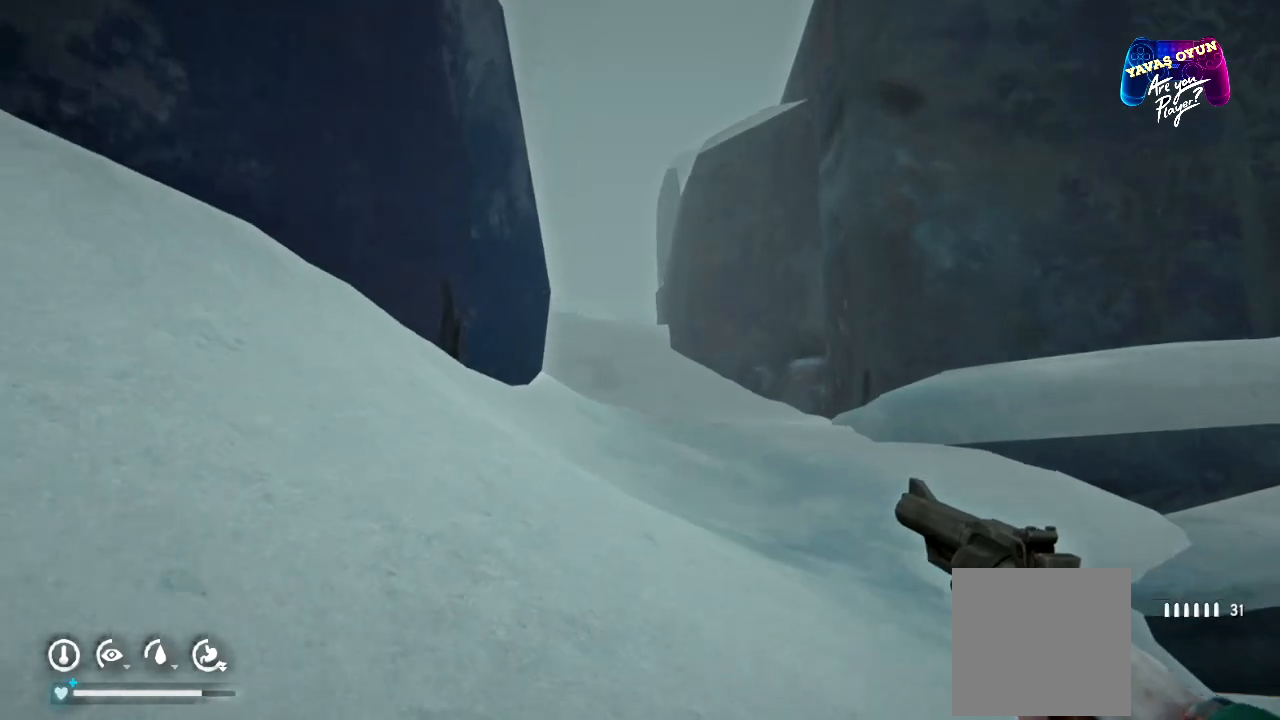
{"buttons": [], "left_stick": "up", "right_stick": "center", "events": []}
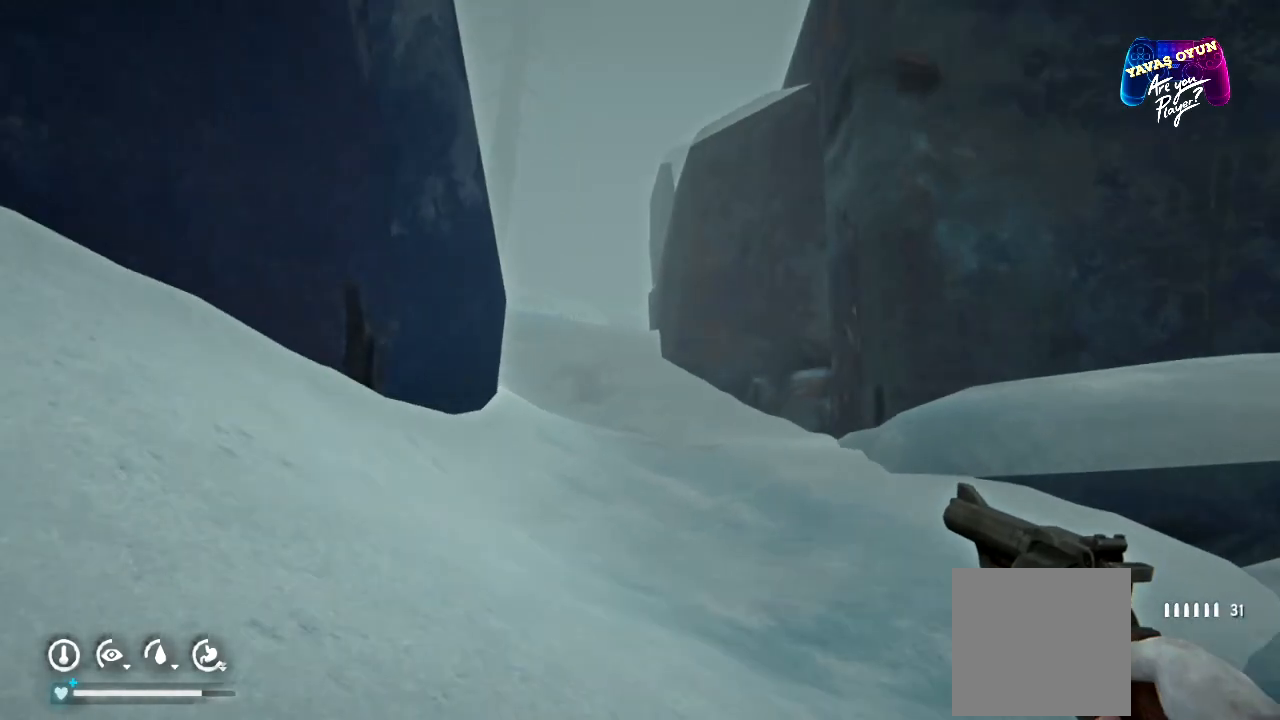
{"buttons": [], "left_stick": "up", "right_stick": "left", "events": [[467, "right_stick", "left"]]}
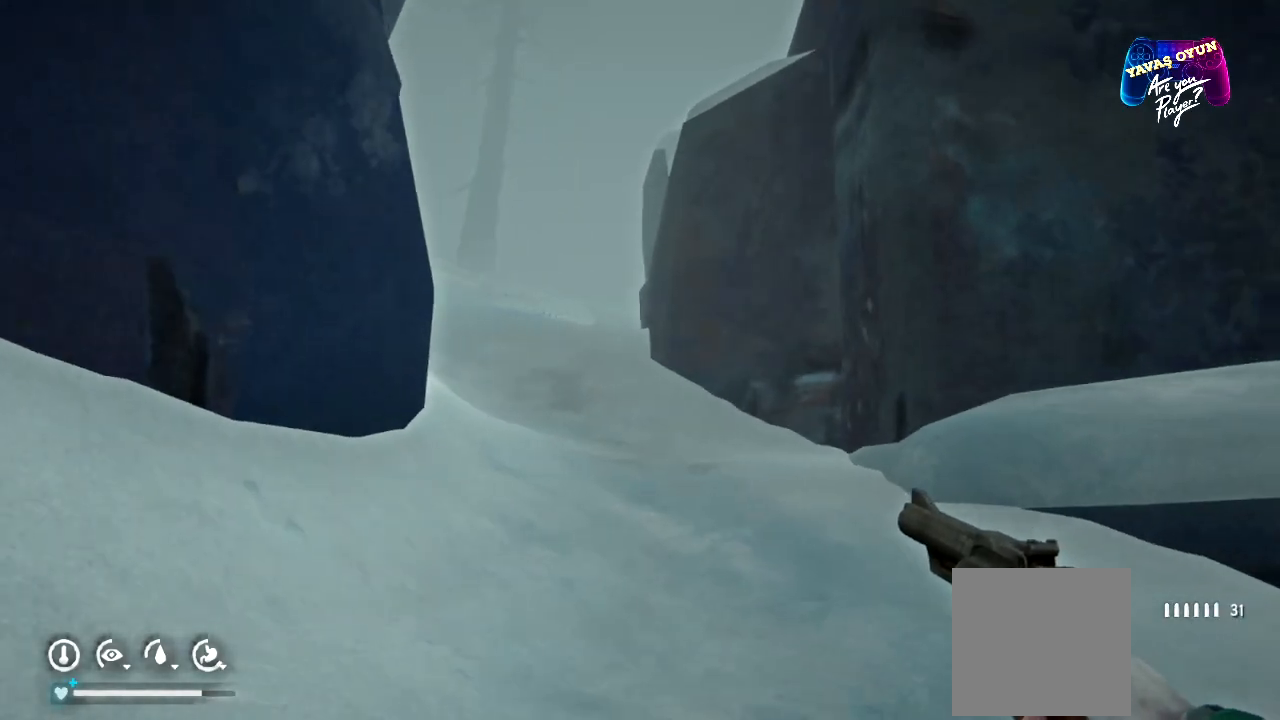
{"buttons": [], "left_stick": "up", "right_stick": "left", "events": []}
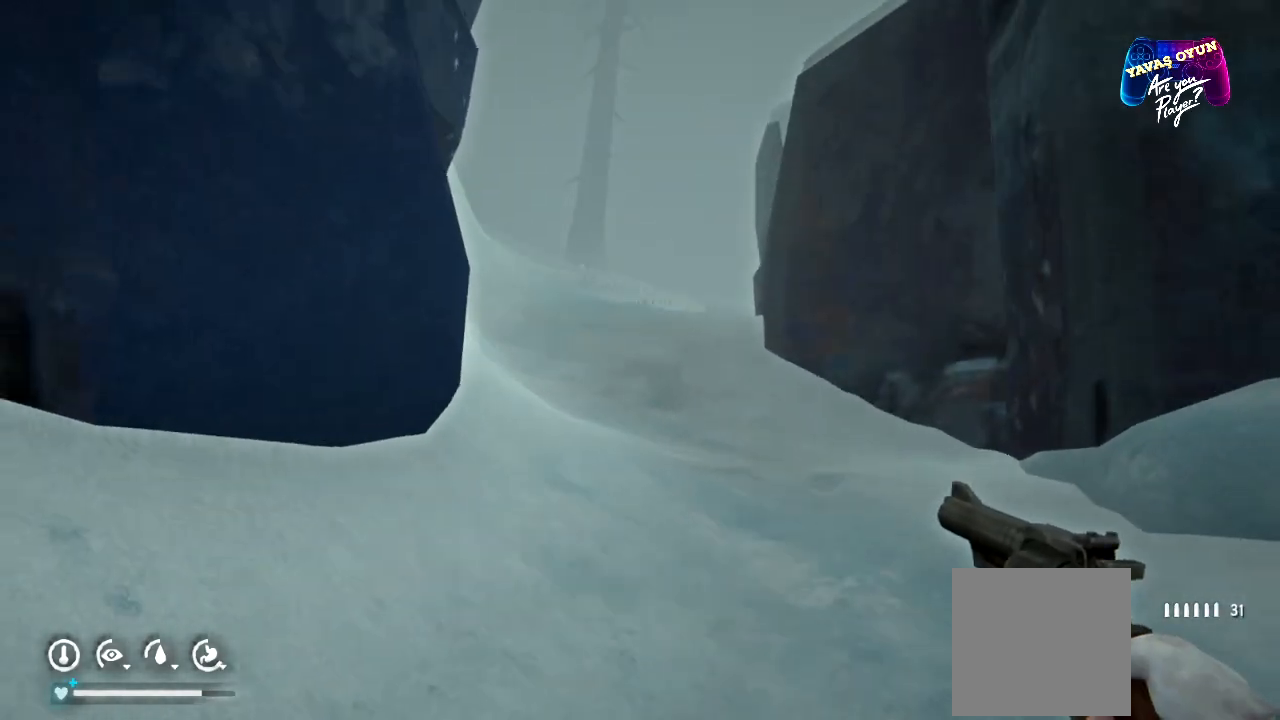
{"buttons": [], "left_stick": "up", "right_stick": "left", "events": []}
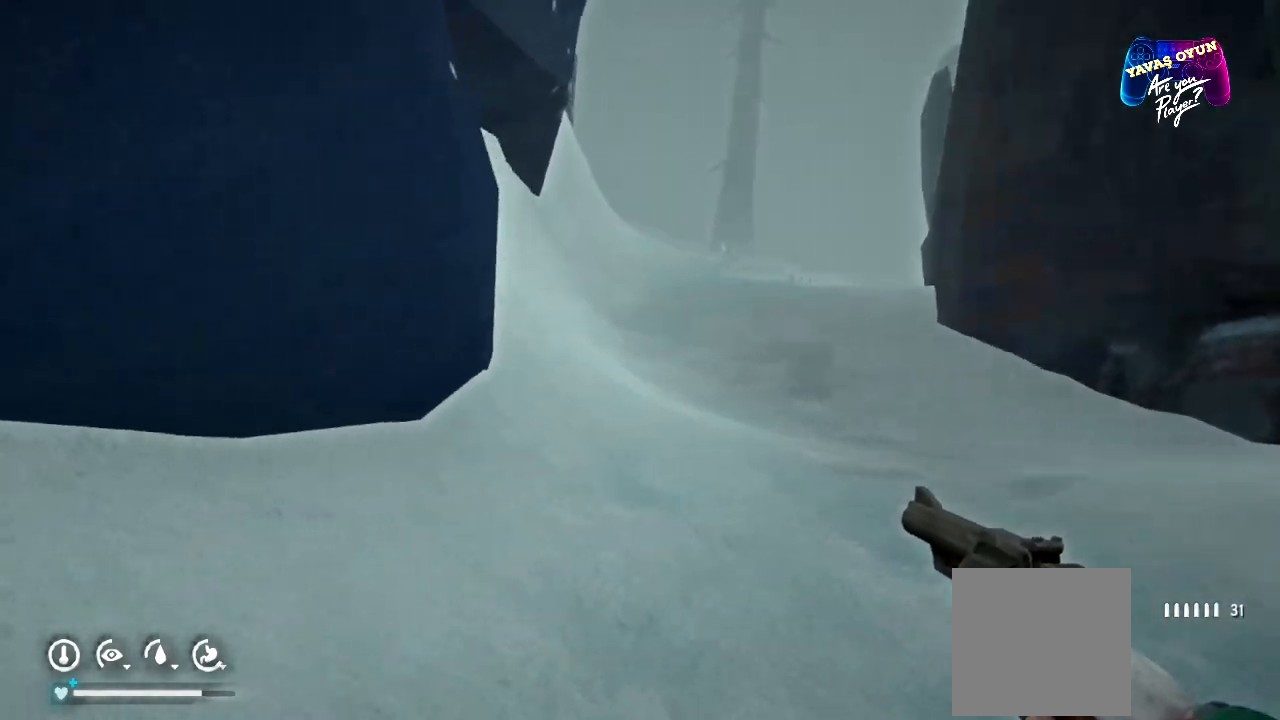
{"buttons": [], "left_stick": "up", "right_stick": "center", "events": [[50, "right_stick", "center"]]}
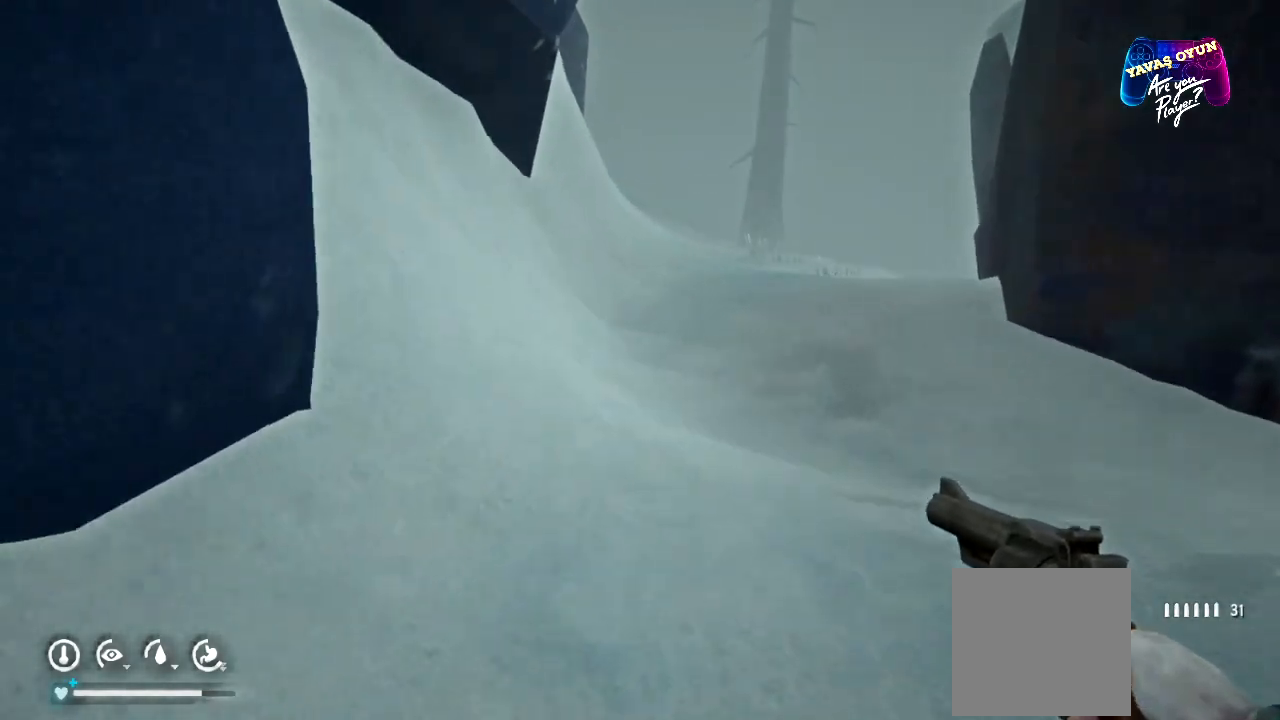
{"buttons": ["R1"], "left_stick": "up", "right_stick": "center", "events": [[450, "R1", "down"]]}
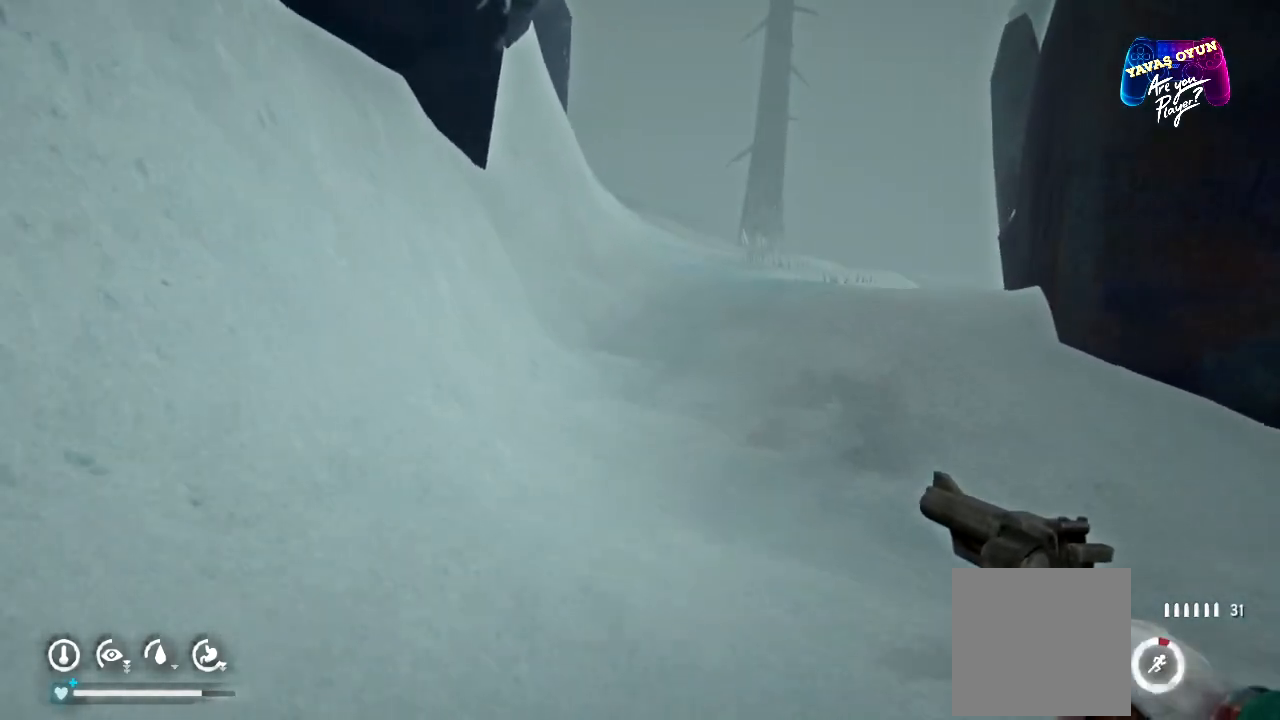
{"buttons": ["R1"], "left_stick": "up", "right_stick": "center", "events": []}
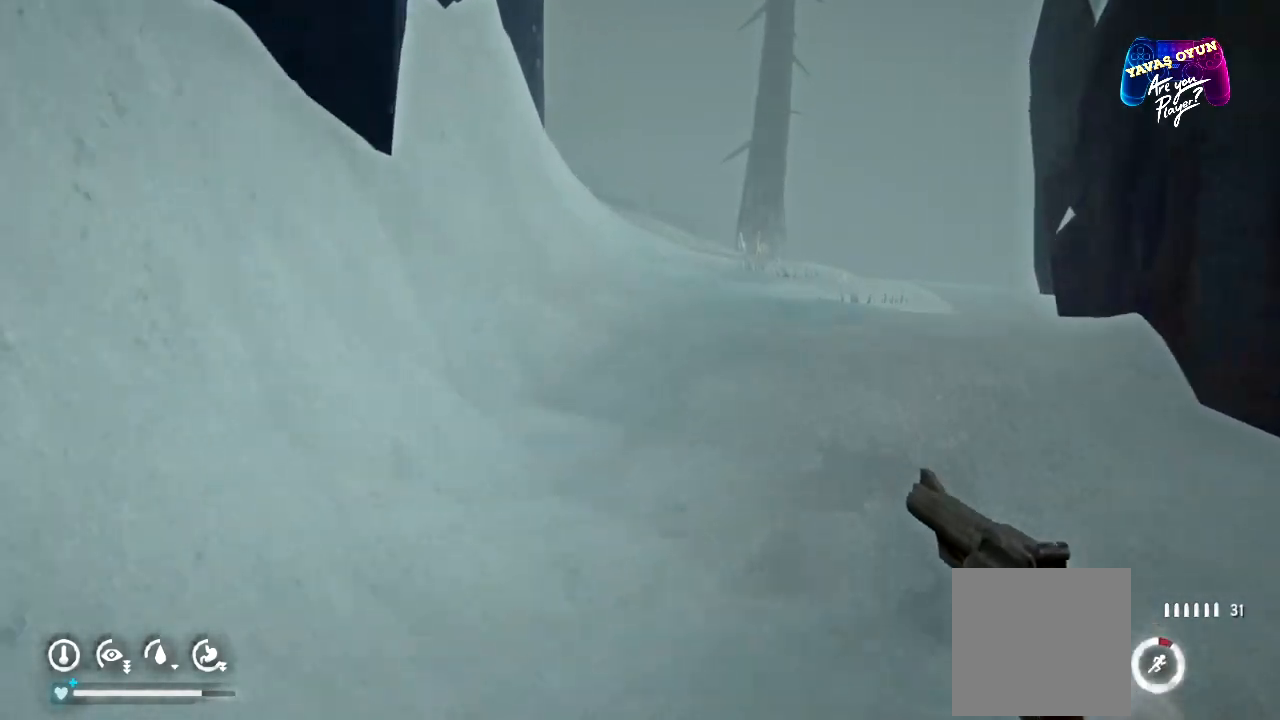
{"buttons": ["R1"], "left_stick": "up", "right_stick": "center", "events": []}
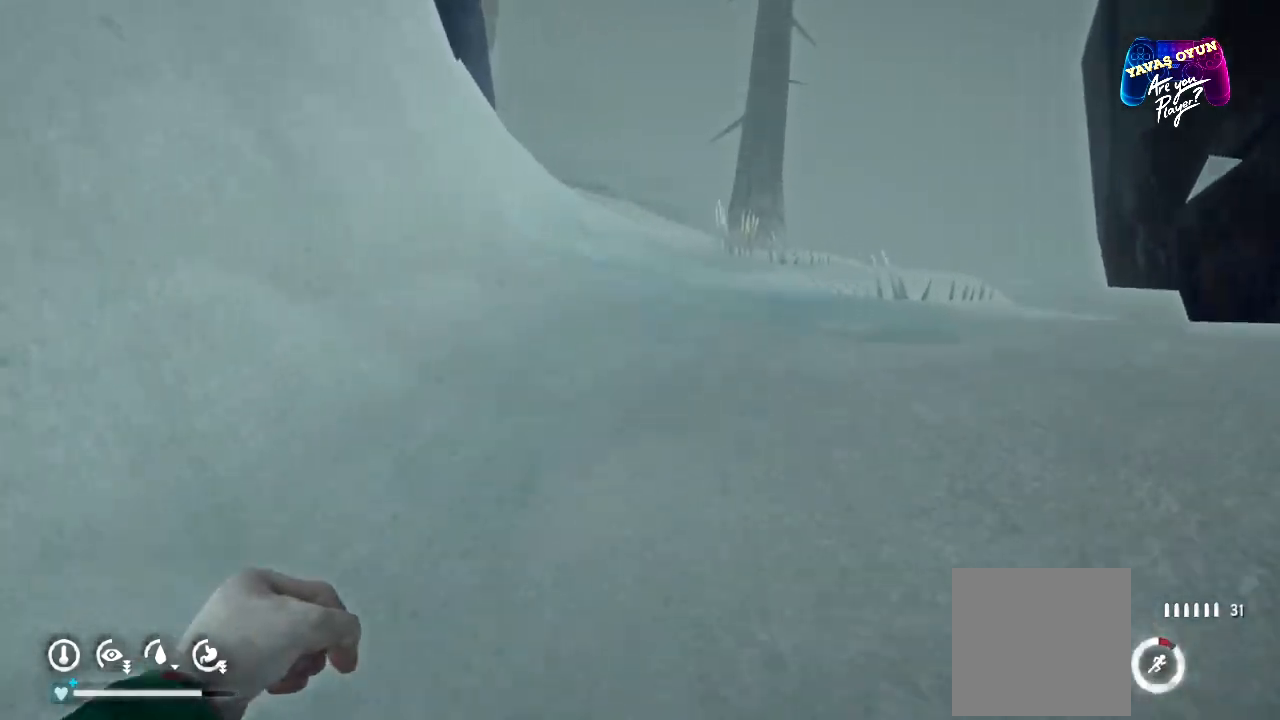
{"buttons": ["R1"], "left_stick": "up", "right_stick": "center", "events": []}
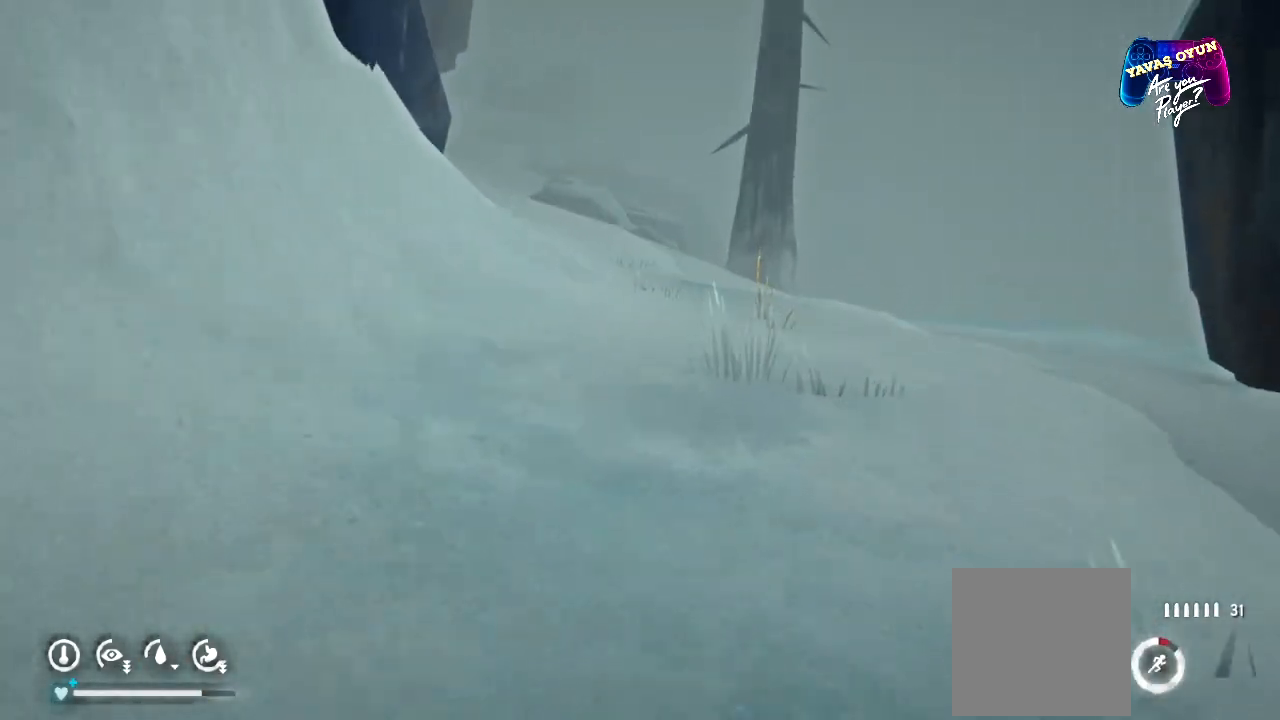
{"buttons": ["R1"], "left_stick": "up", "right_stick": "center", "events": []}
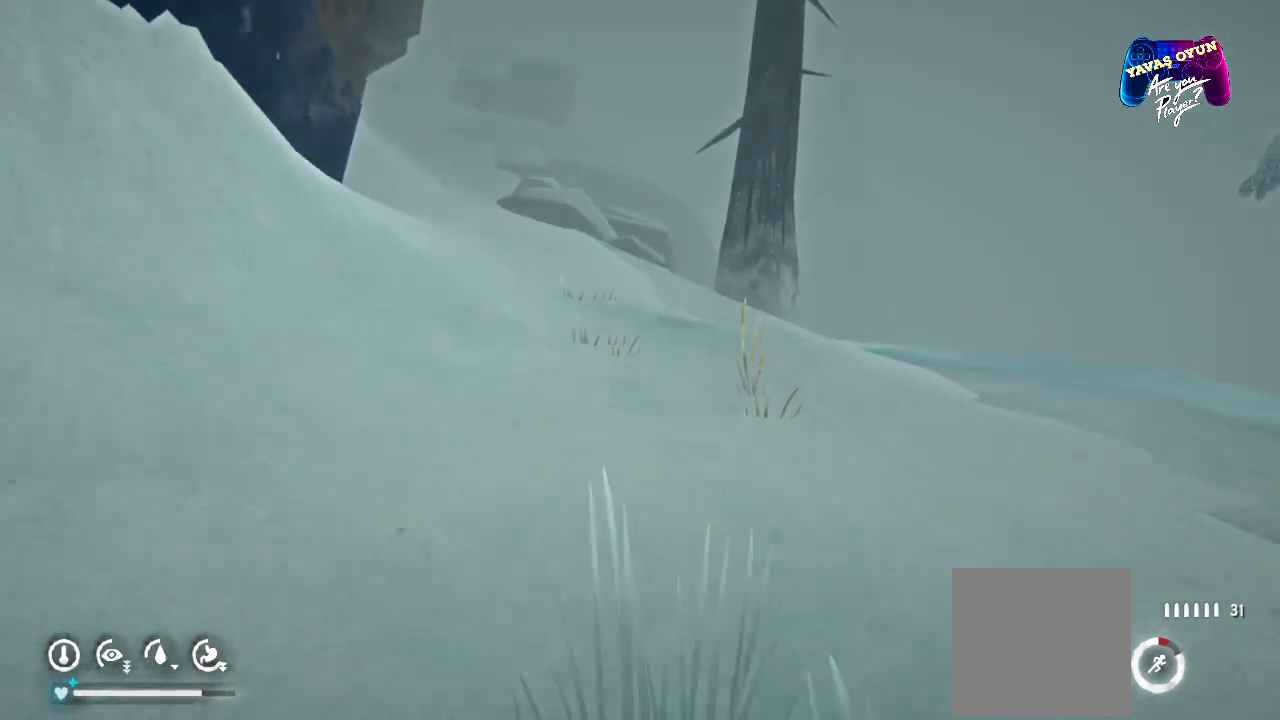
{"buttons": [], "left_stick": "center", "right_stick": "center", "events": [[150, "R1", "up"], [467, "left_stick", "center"]]}
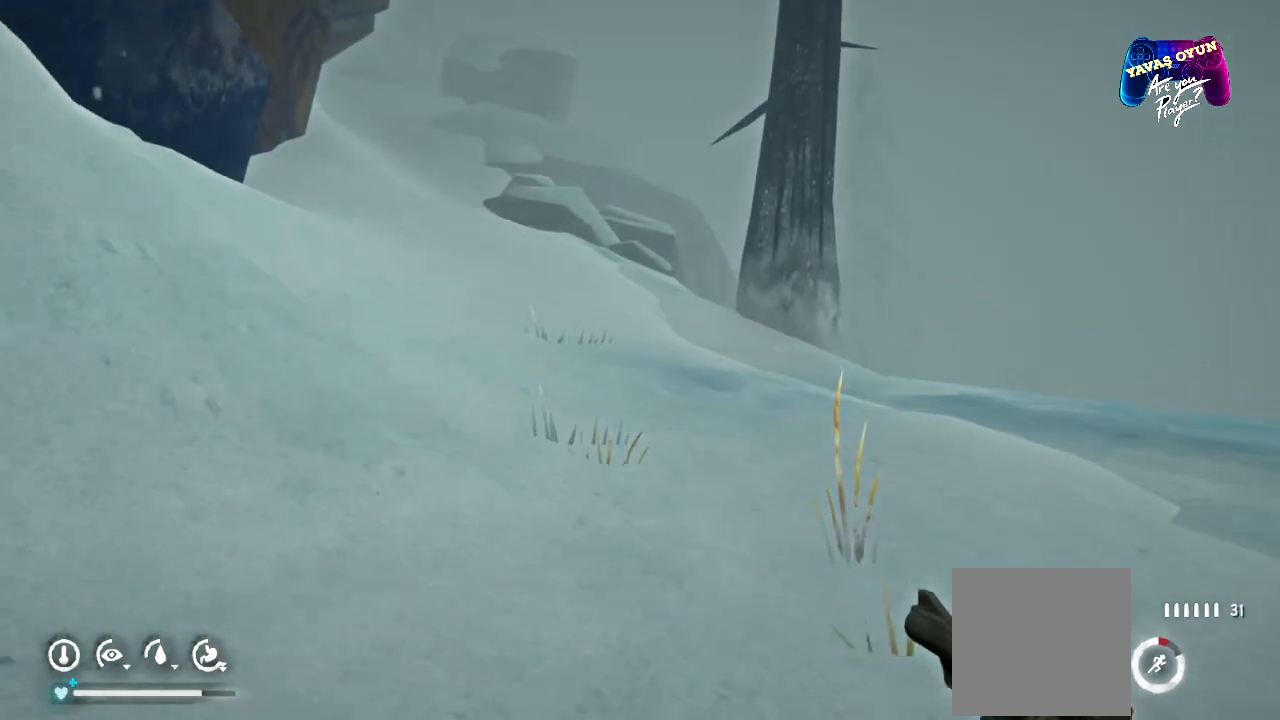
{"buttons": ["L1"], "left_stick": "down-right", "right_stick": "center", "events": [[33, "left_stick", "down-right"], [233, "L1", "down"]]}
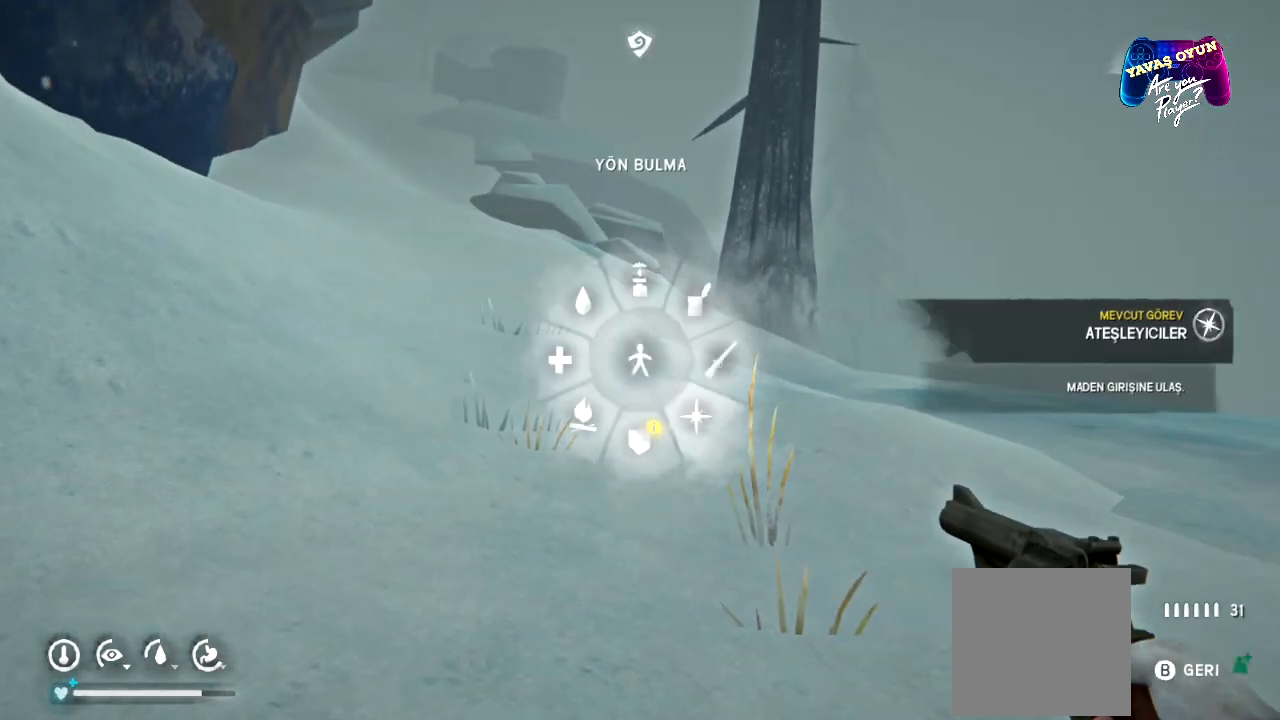
{"buttons": ["L1"], "left_stick": "down-right", "right_stick": "center", "events": []}
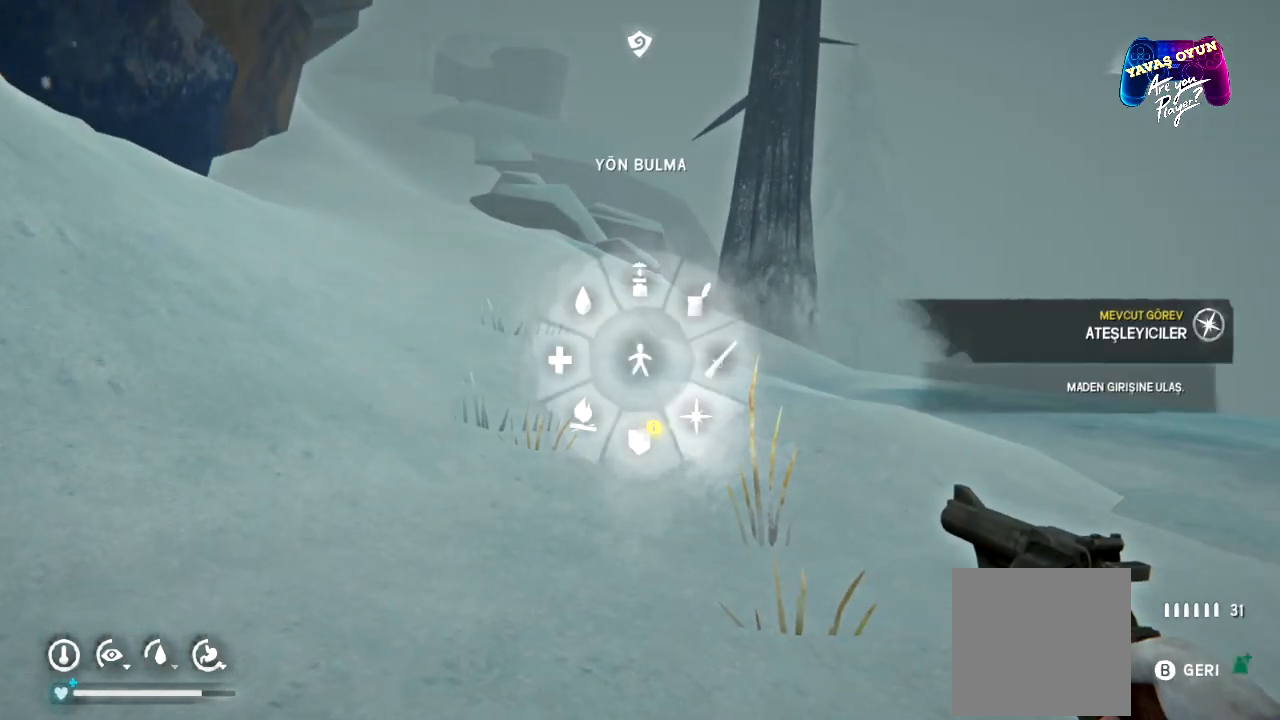
{"buttons": ["L1"], "left_stick": "center", "right_stick": "center", "events": [[150, "A", "down"], [300, "A", "up"], [333, "left_stick", "center"]]}